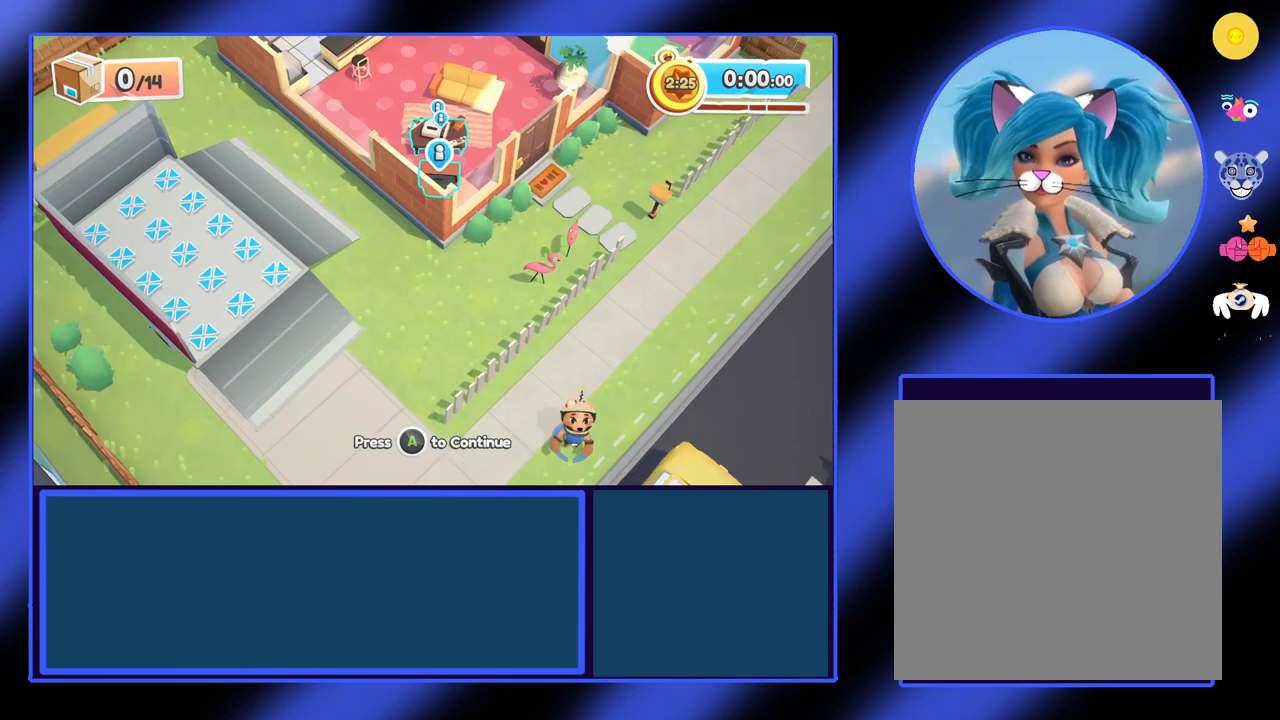
Gameplay with a controller (Xbox layout); each line is a JSON object with the inputs held at the frame after it. "events" lists button and stick changes between this image and that frame as [ms after this image, input, new state], when the widget could be followed in between. Not read: L3 R3 TOUCHPAD other_buttons right_stick.
{"buttons": [], "left_stick": "center", "events": [[333, "A", "down"], [467, "A", "up"]]}
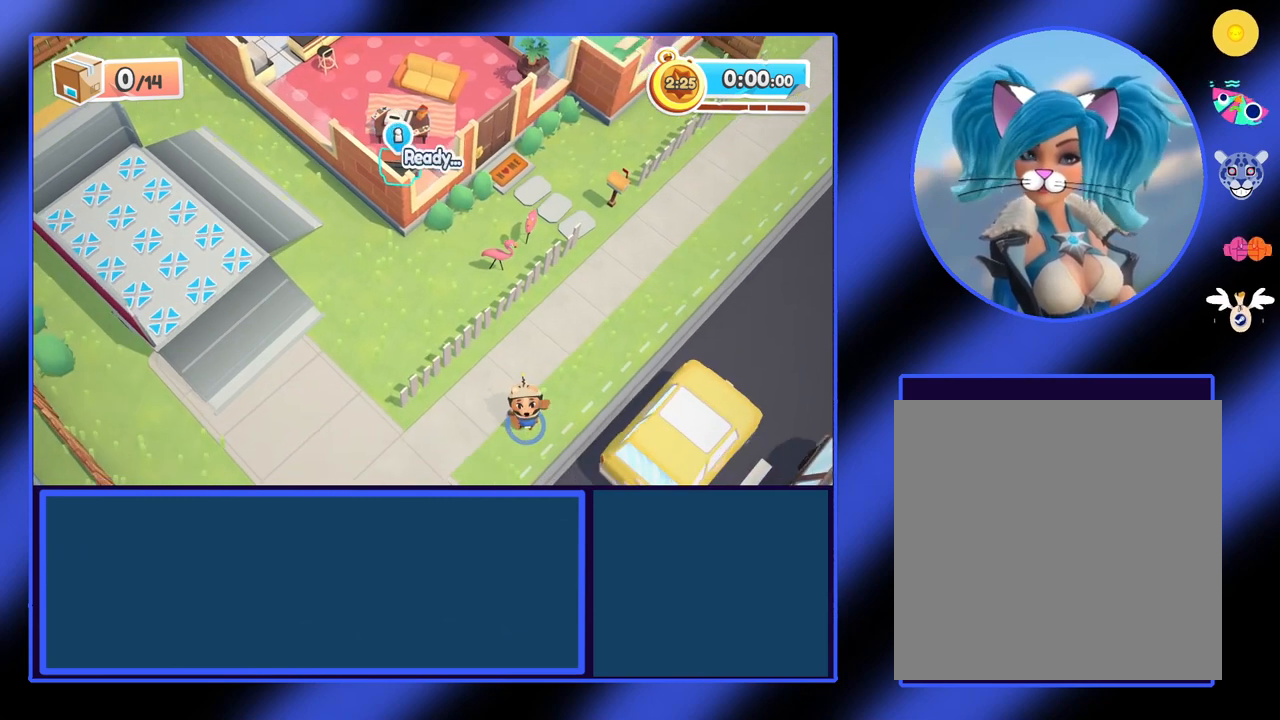
{"buttons": [], "left_stick": "center", "events": []}
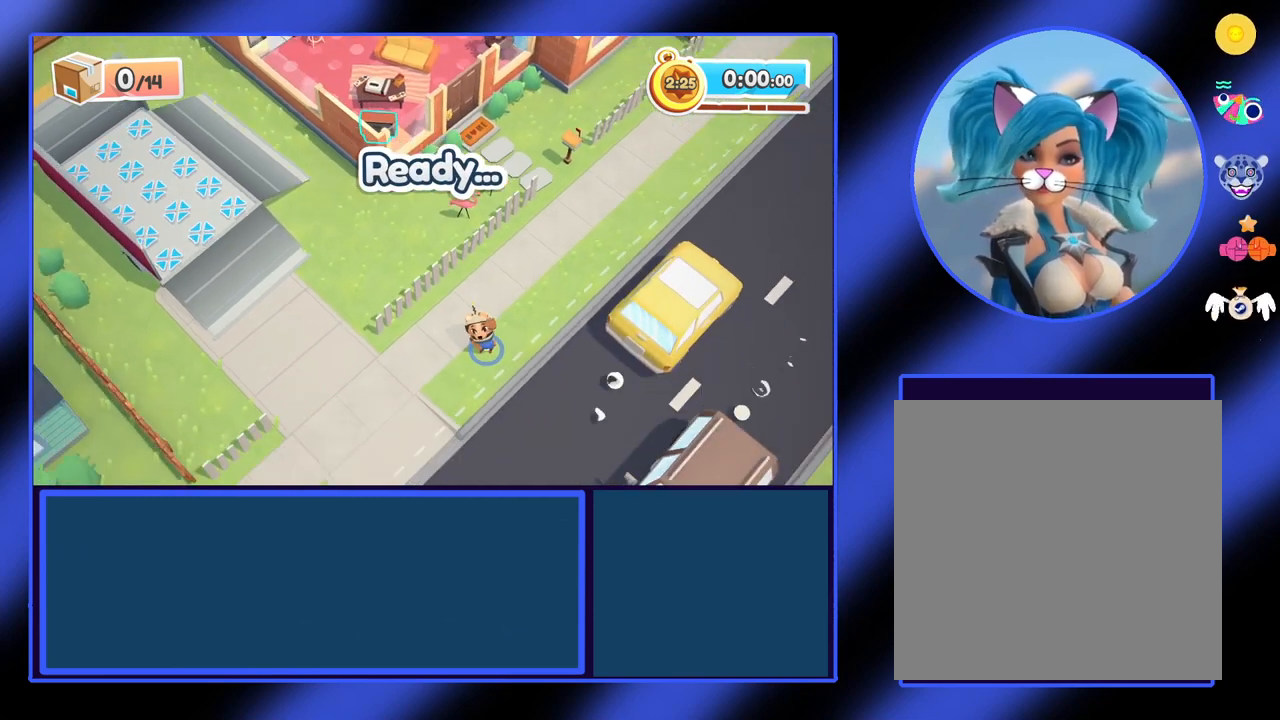
{"buttons": [], "left_stick": "center", "events": []}
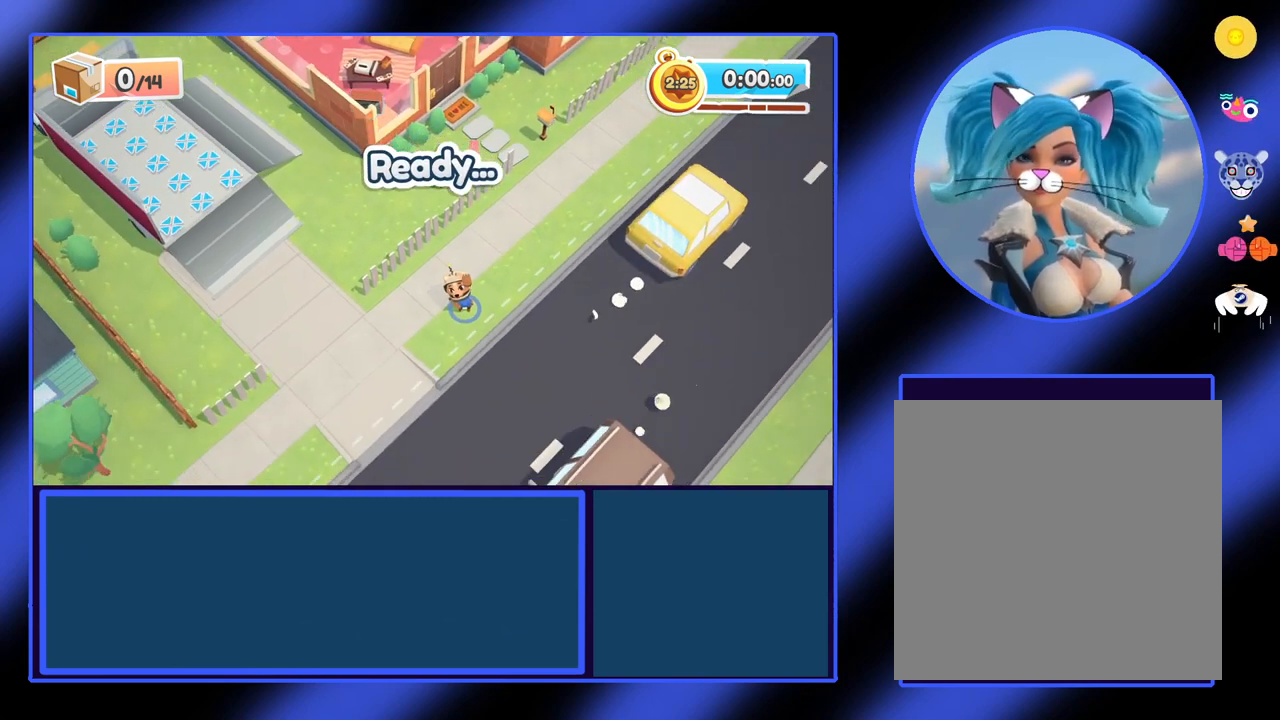
{"buttons": [], "left_stick": "center", "events": []}
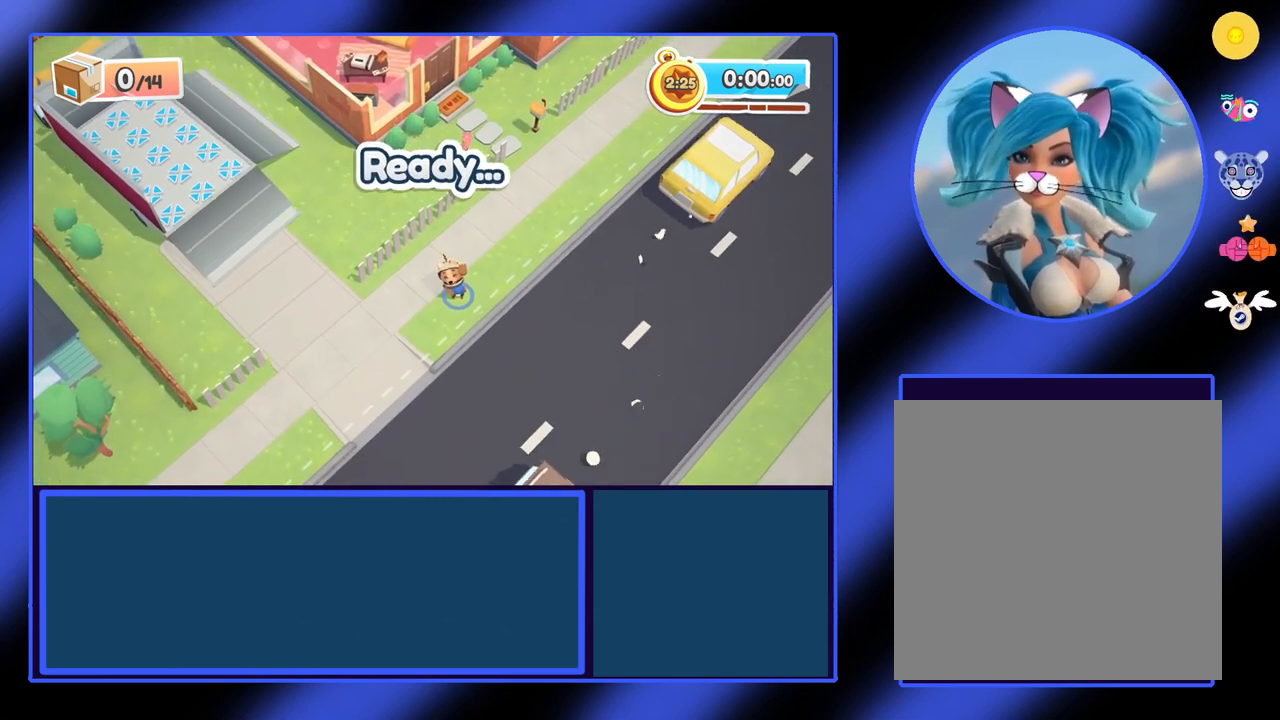
{"buttons": [], "left_stick": "center", "events": []}
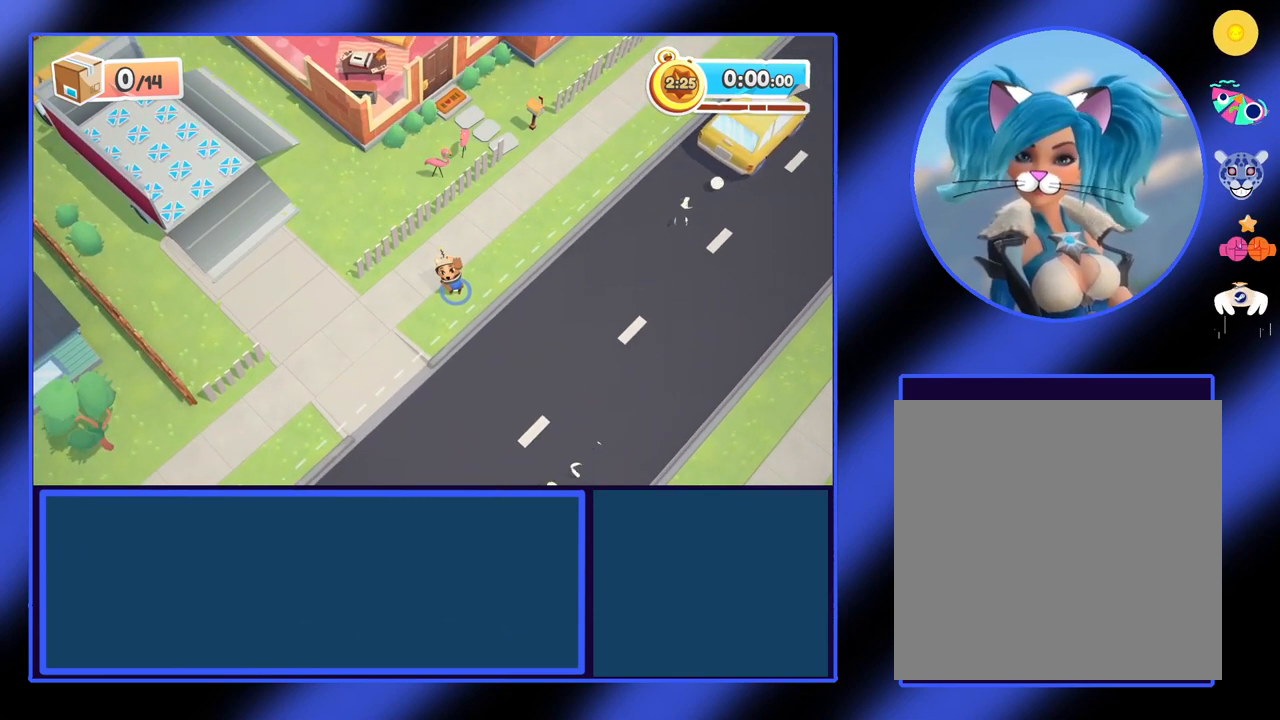
{"buttons": [], "left_stick": "center", "events": []}
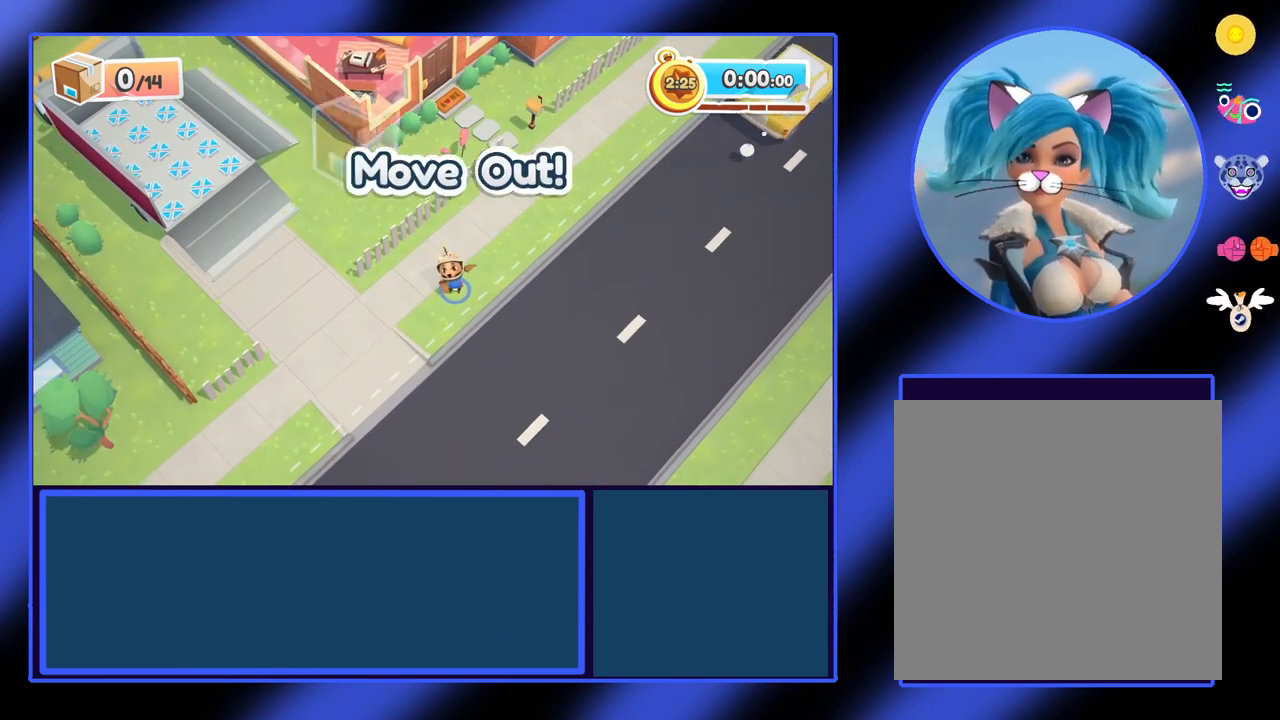
{"buttons": [], "left_stick": "up-right", "events": [[167, "left_stick", "up-right"]]}
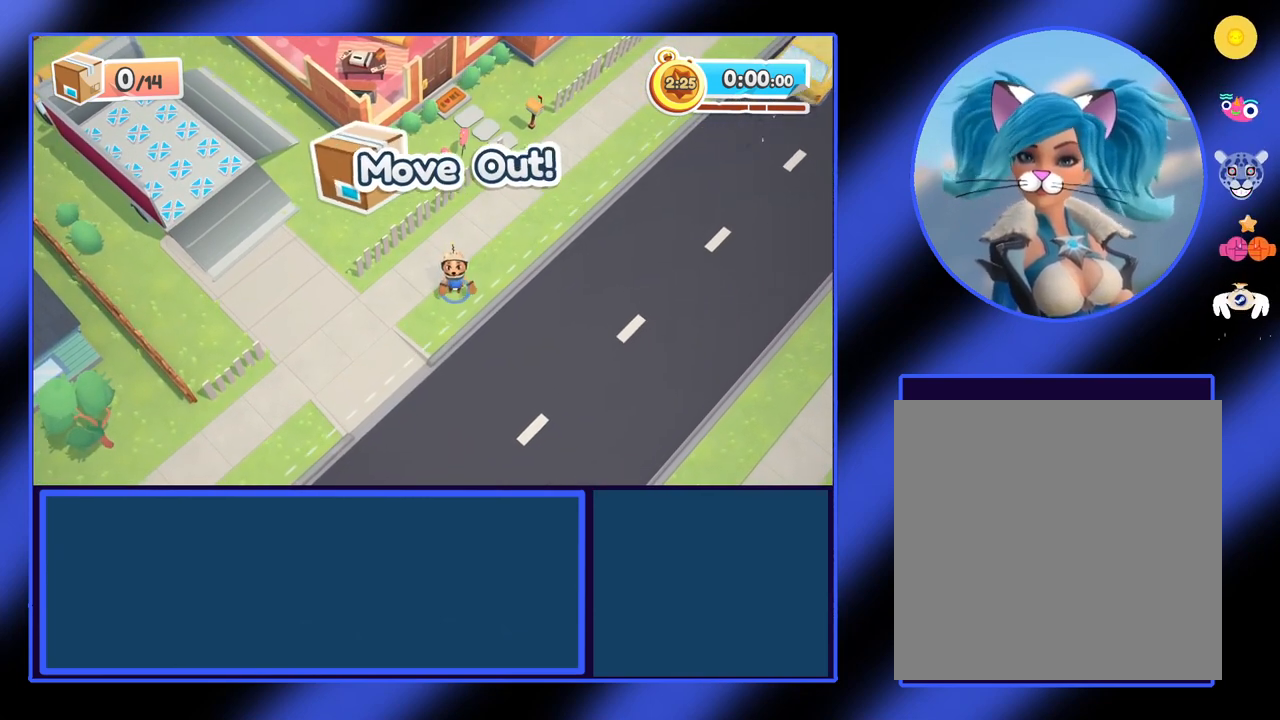
{"buttons": [], "left_stick": "up-right", "events": []}
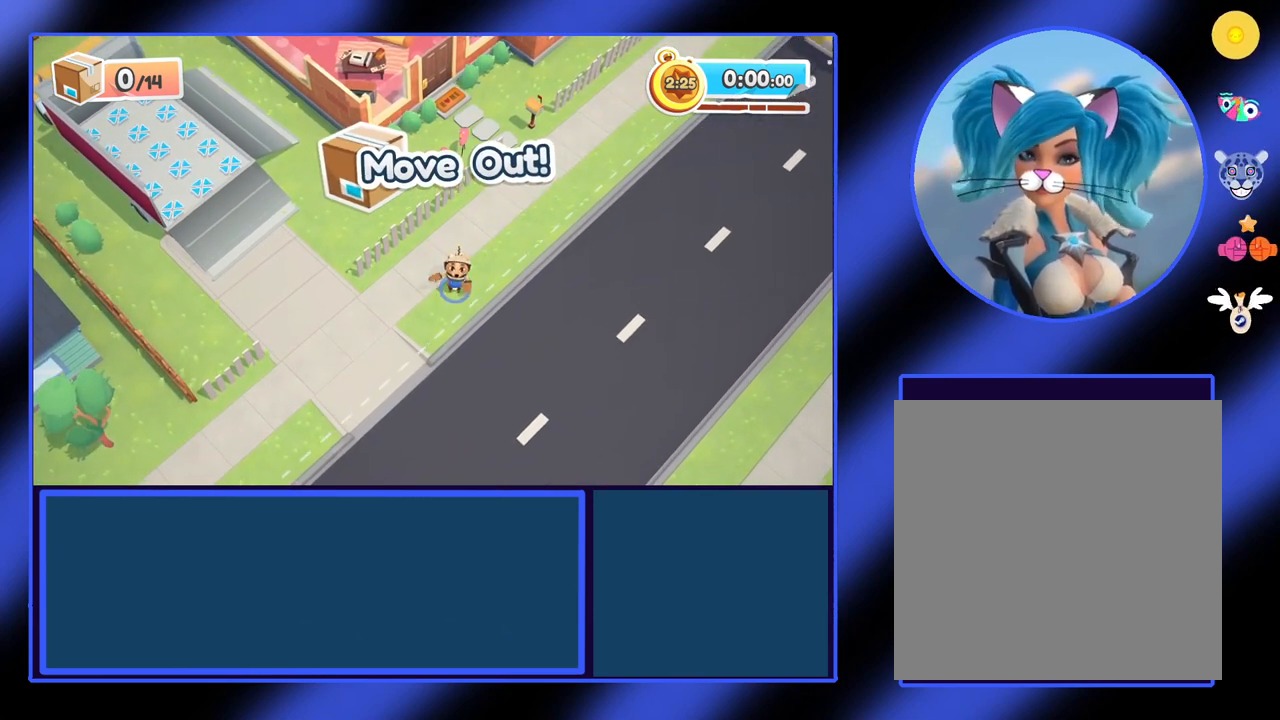
{"buttons": [], "left_stick": "up-right", "events": []}
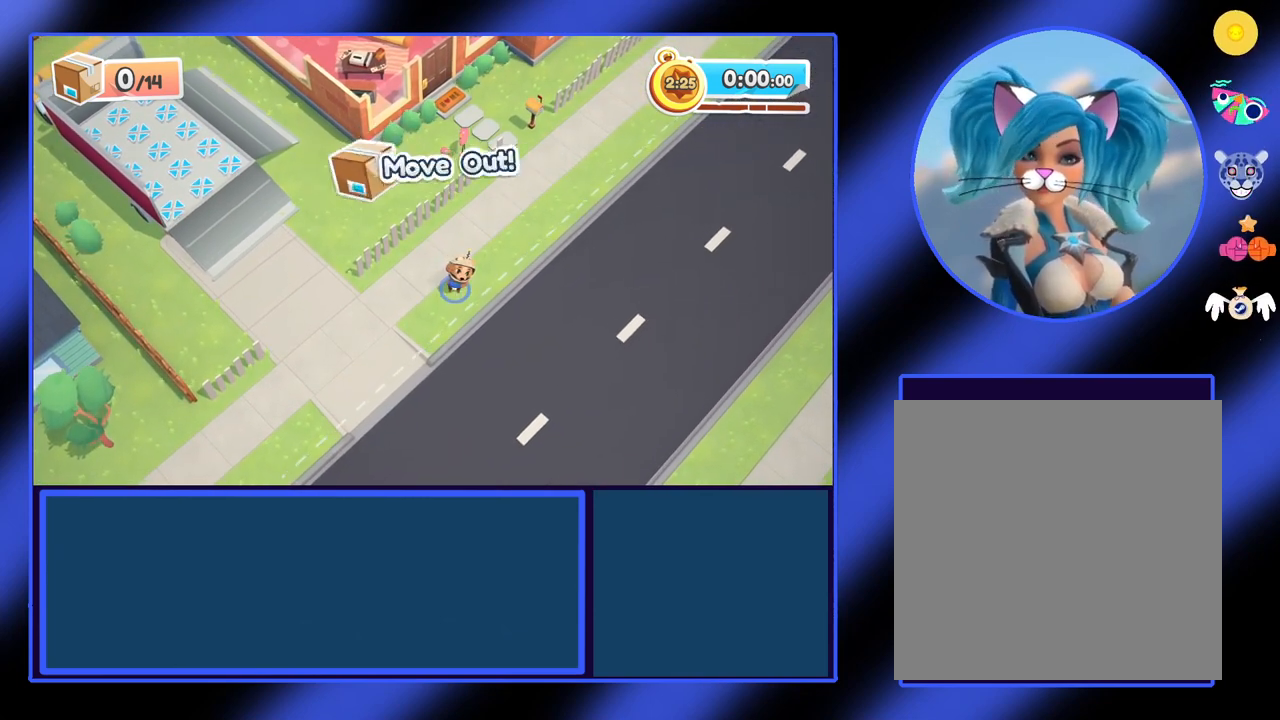
{"buttons": [], "left_stick": "up-right", "events": []}
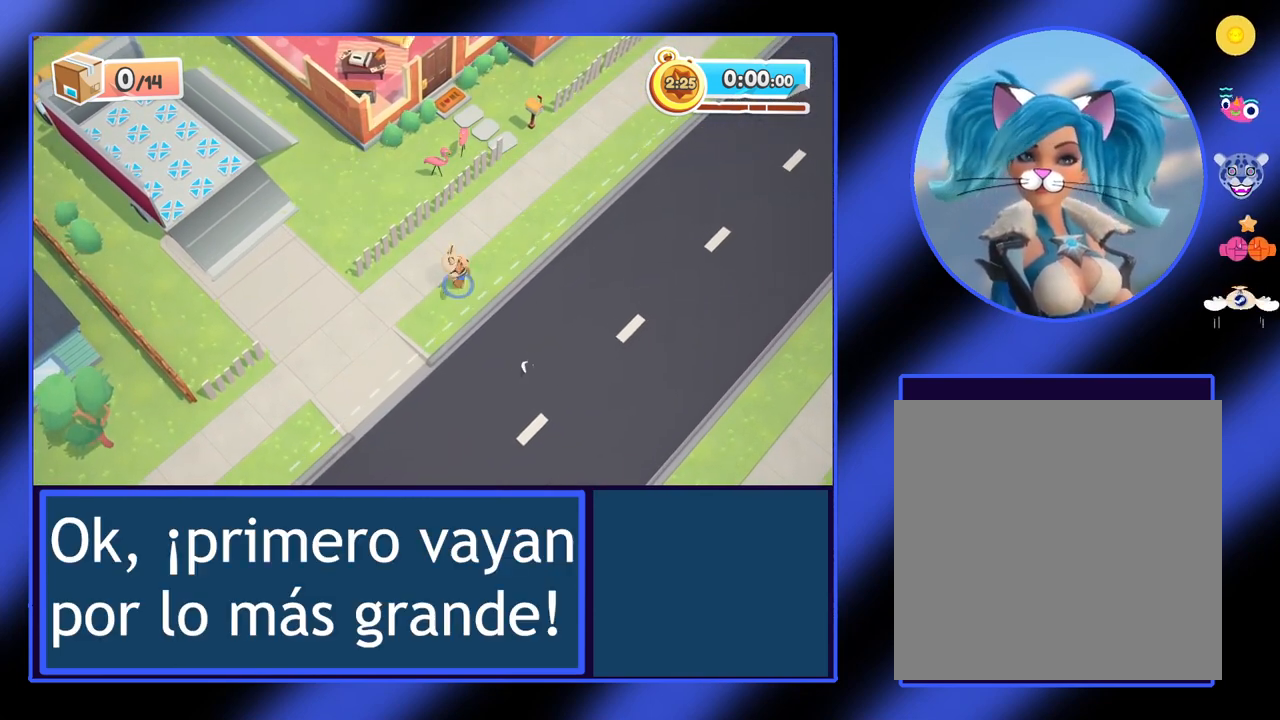
{"buttons": [], "left_stick": "up-right", "events": []}
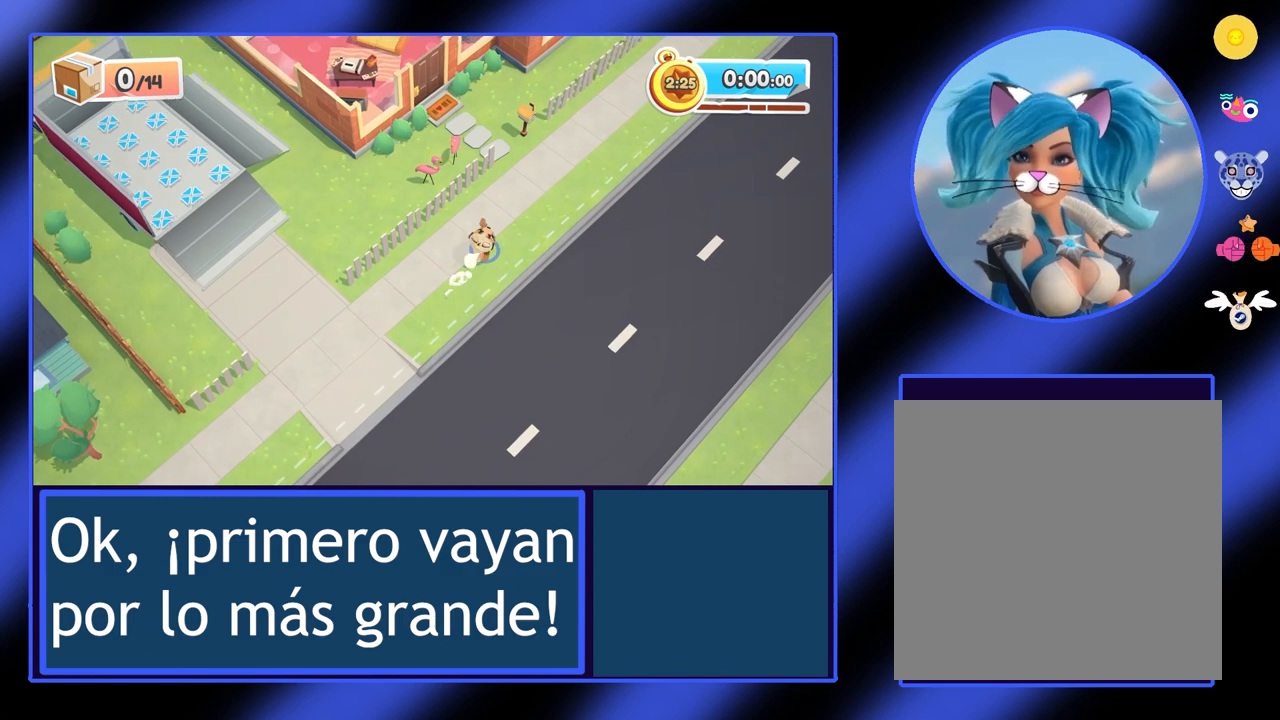
{"buttons": [], "left_stick": "up", "events": [[500, "left_stick", "up"]]}
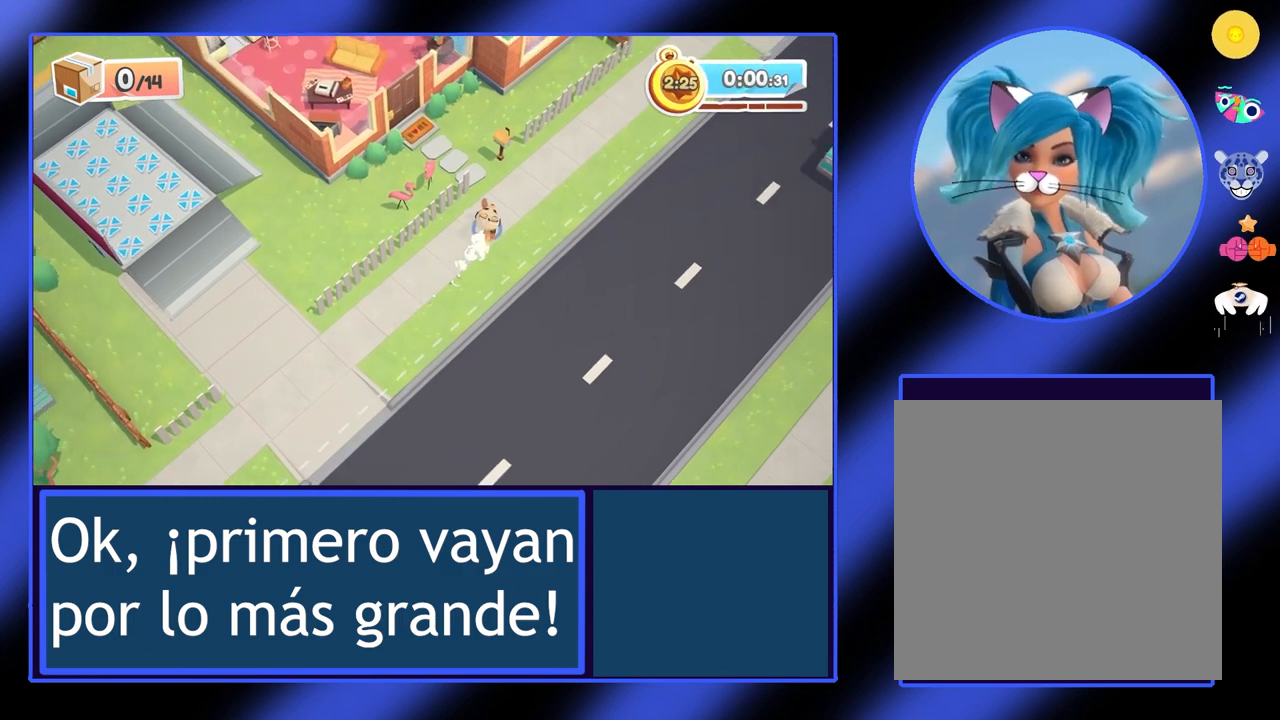
{"buttons": [], "left_stick": "up-left", "events": [[300, "left_stick", "up-left"]]}
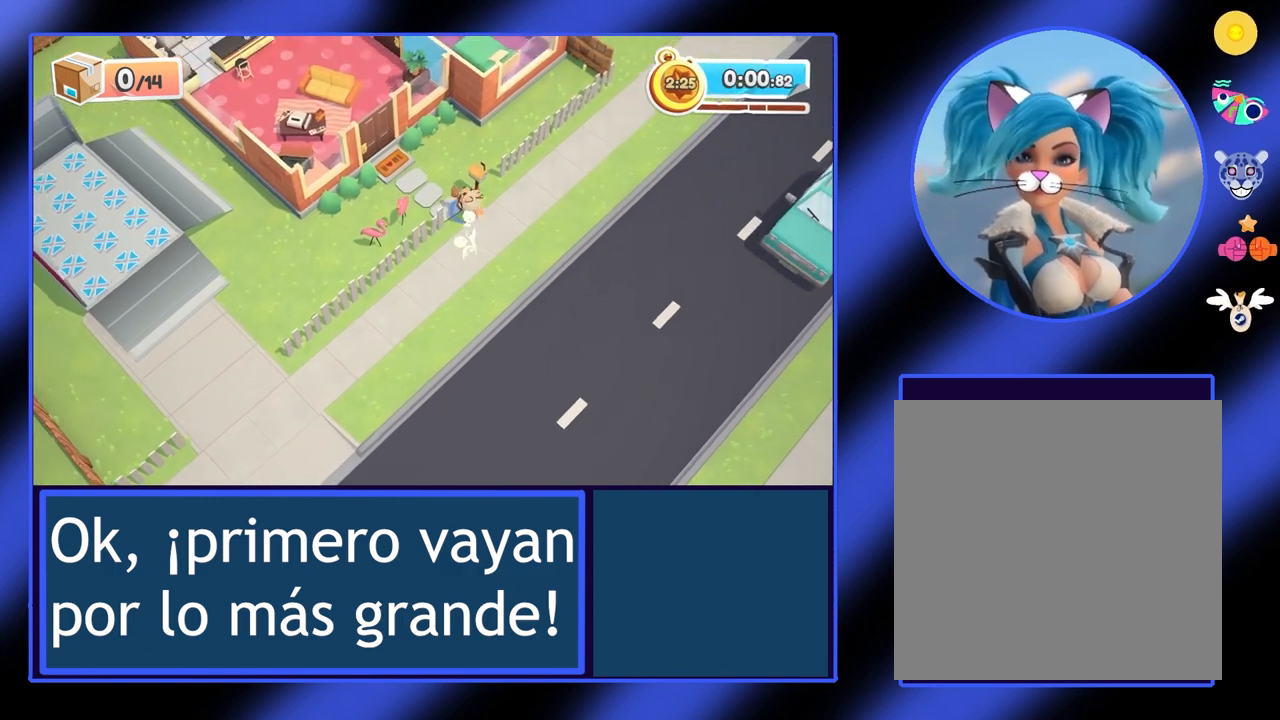
{"buttons": [], "left_stick": "up-left", "events": []}
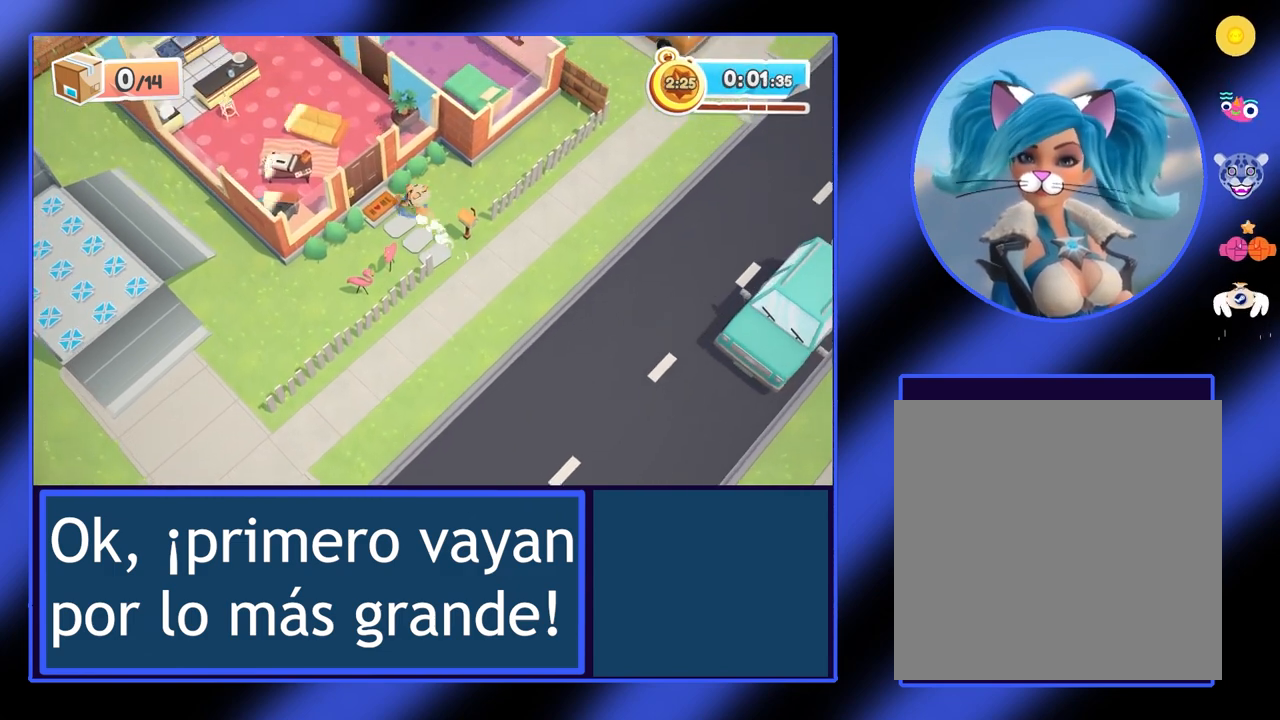
{"buttons": [], "left_stick": "up-left", "events": []}
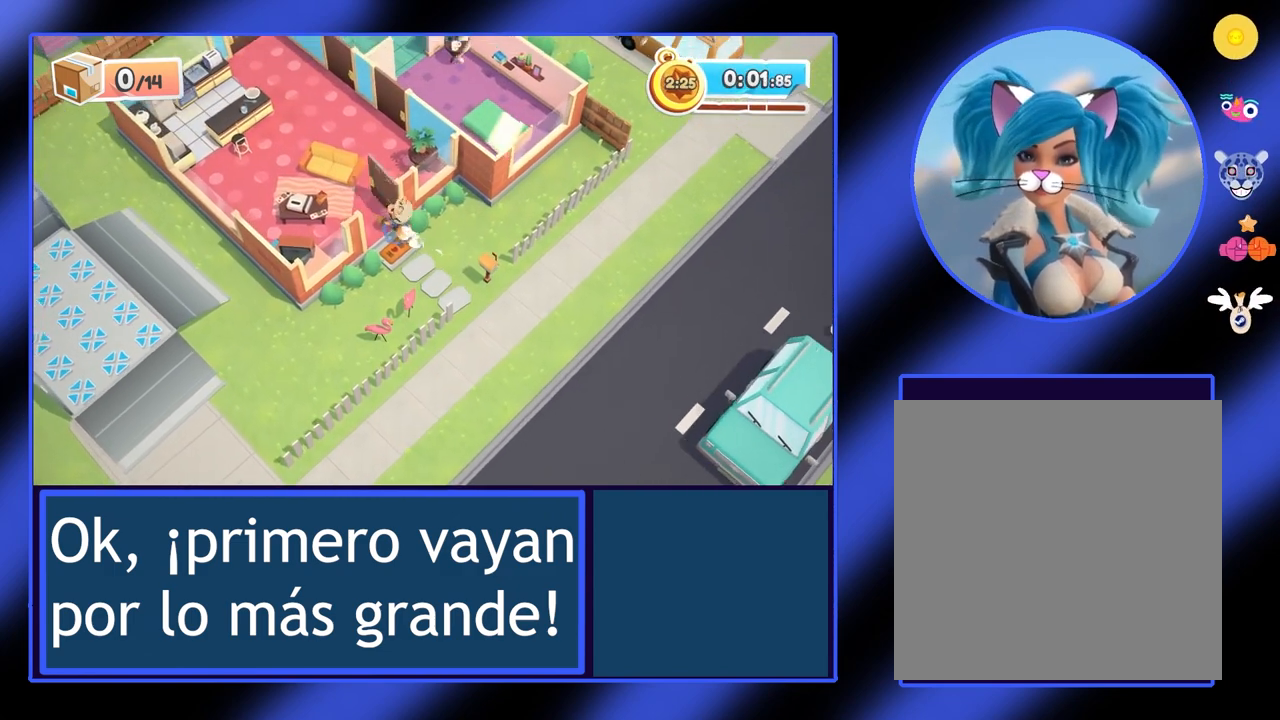
{"buttons": [], "left_stick": "up-left", "events": [[33, "Y", "down"], [67, "left_stick", "center"], [133, "Y", "up"], [500, "left_stick", "up-left"]]}
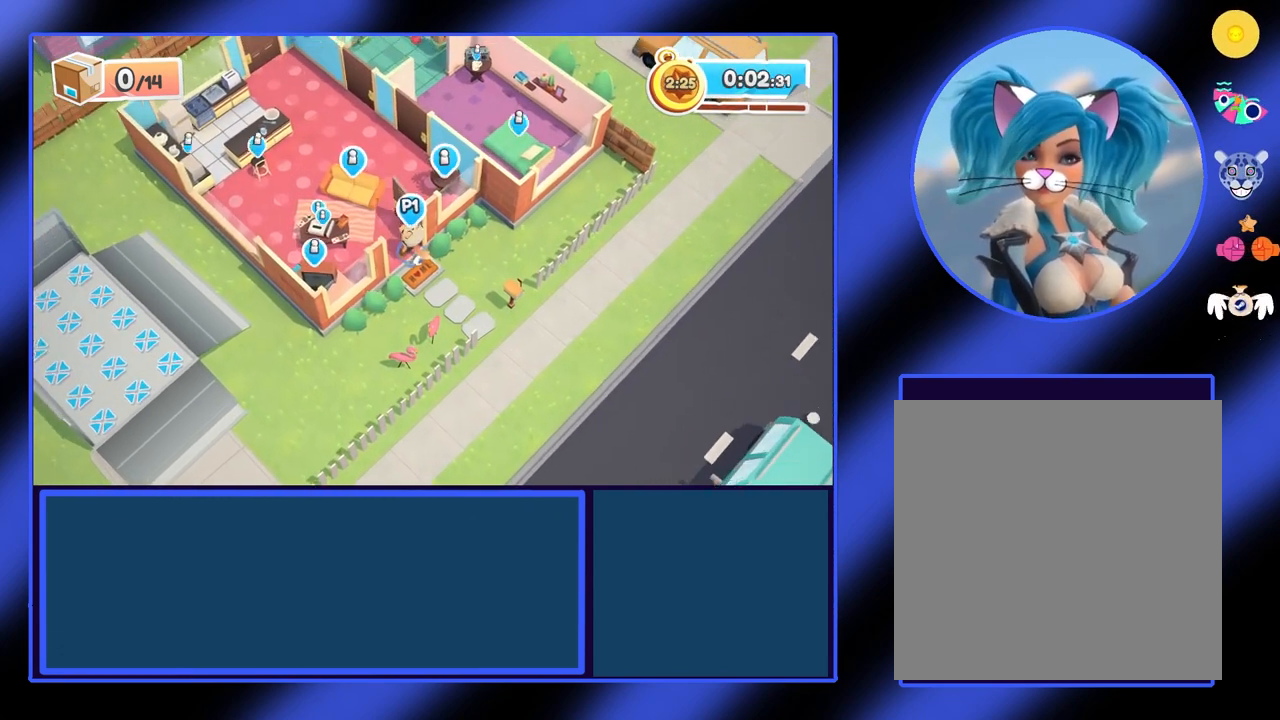
{"buttons": [], "left_stick": "up", "events": [[200, "left_stick", "up"]]}
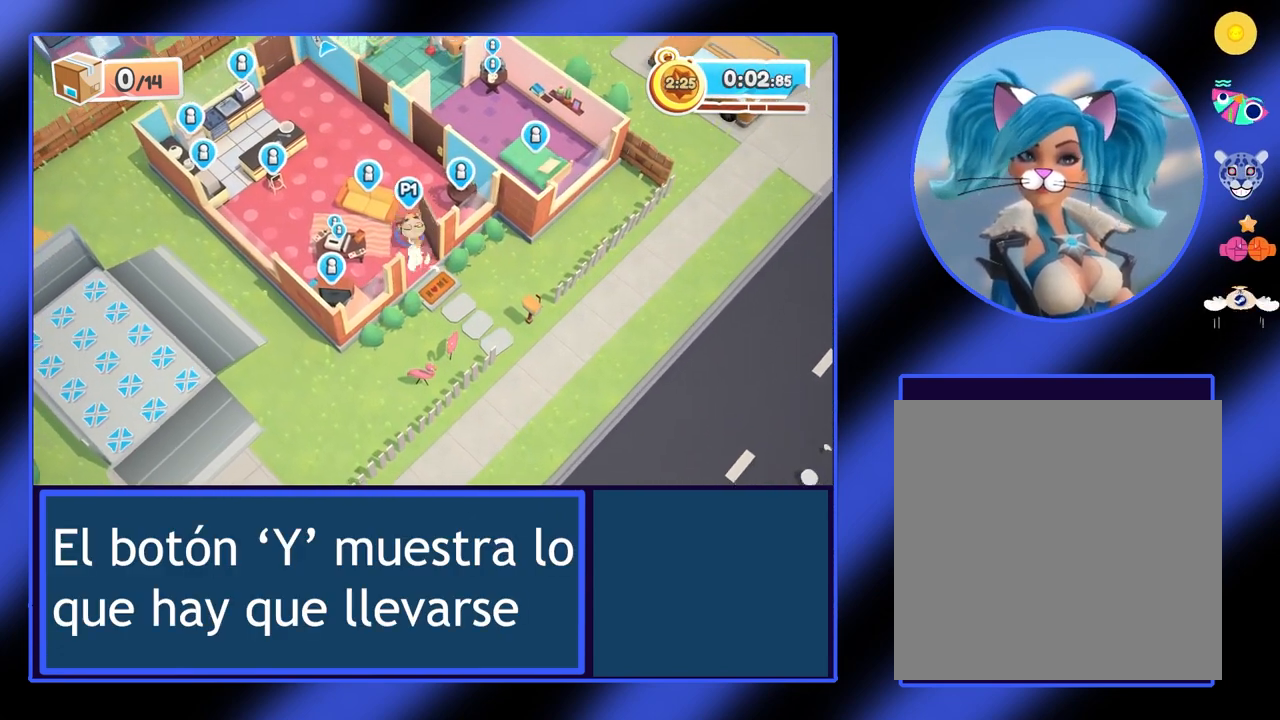
{"buttons": [], "left_stick": "center", "events": [[67, "left_stick", "center"]]}
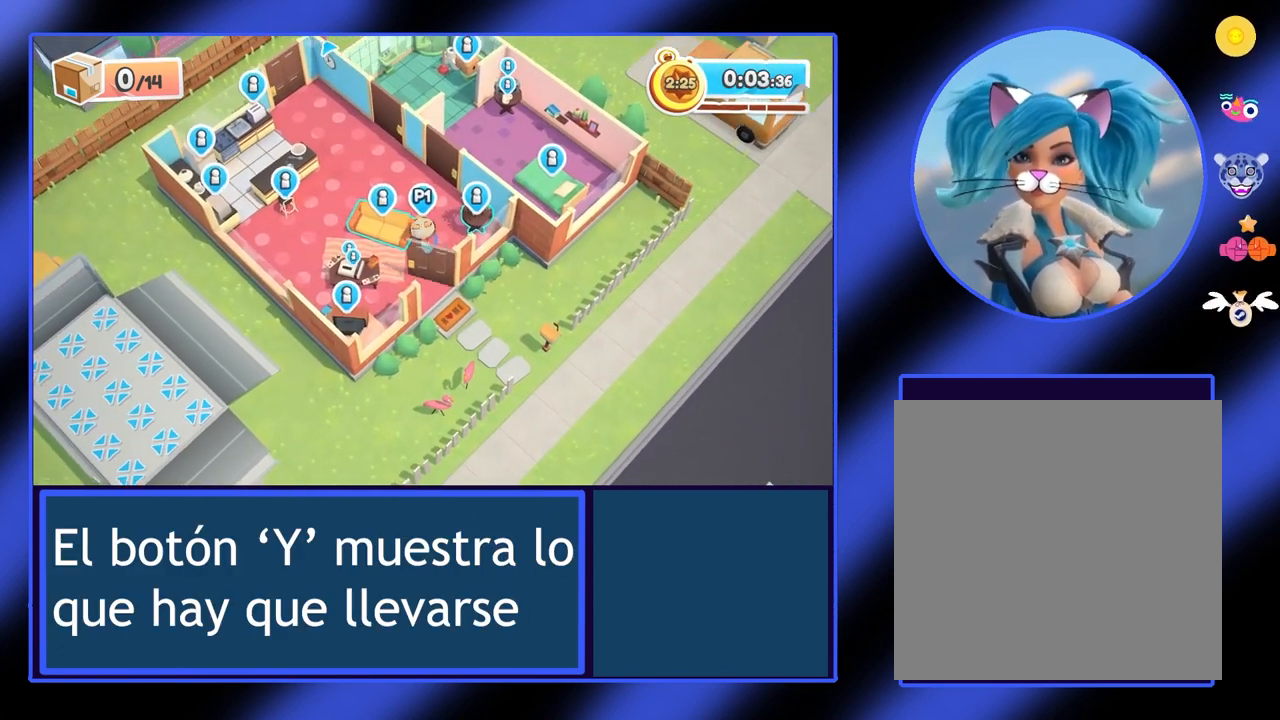
{"buttons": ["R2"], "left_stick": "down-right", "events": [[33, "R2", "down"], [267, "left_stick", "down"], [500, "left_stick", "down-right"]]}
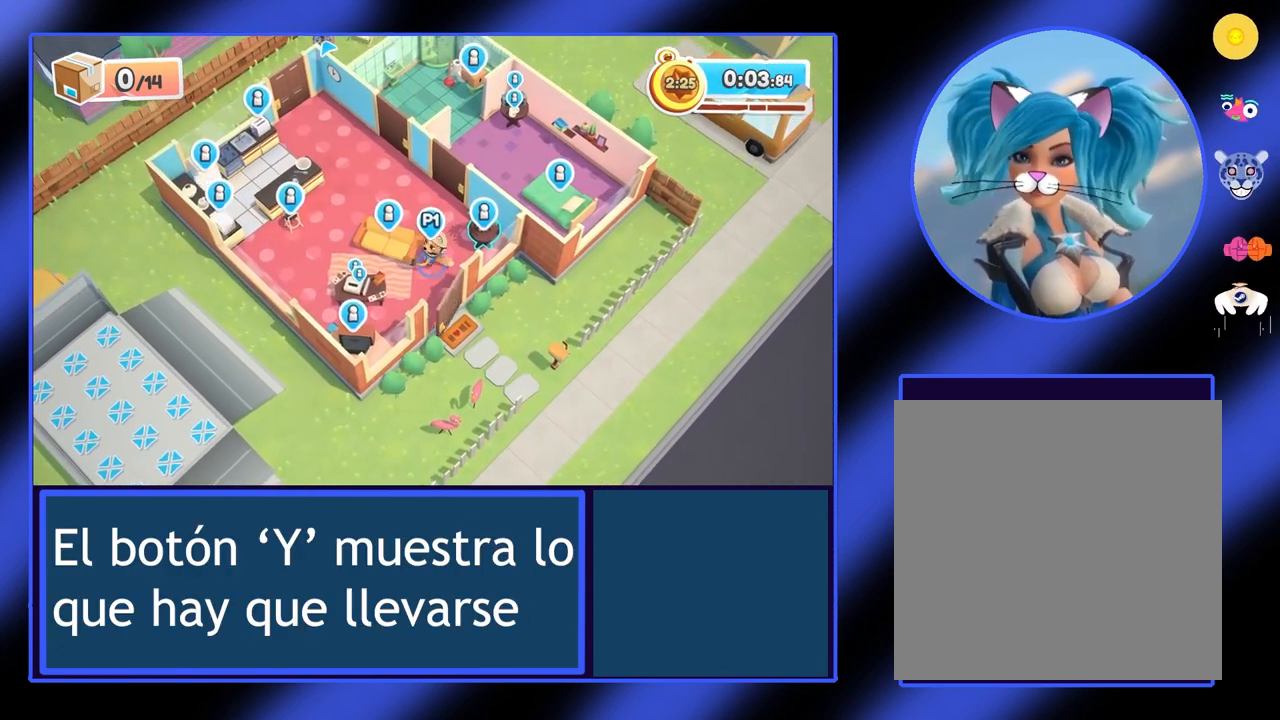
{"buttons": ["R2"], "left_stick": "down-right", "events": []}
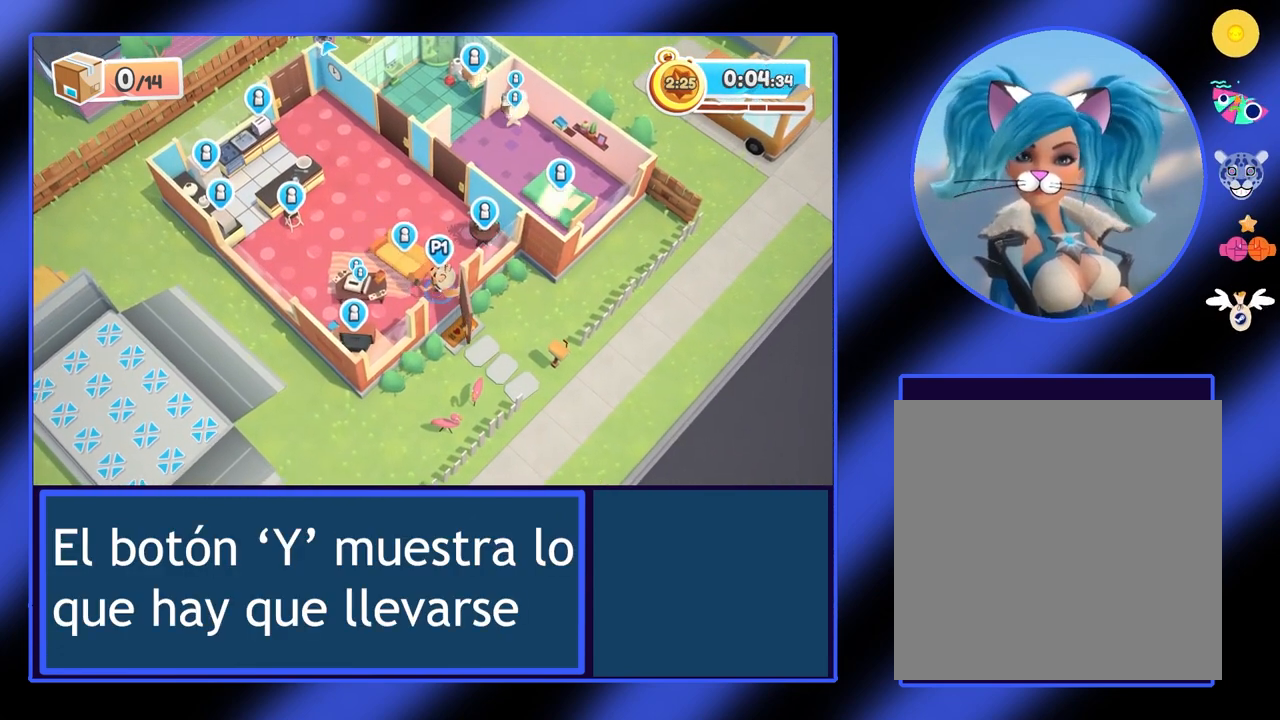
{"buttons": ["R2"], "left_stick": "down-right", "events": []}
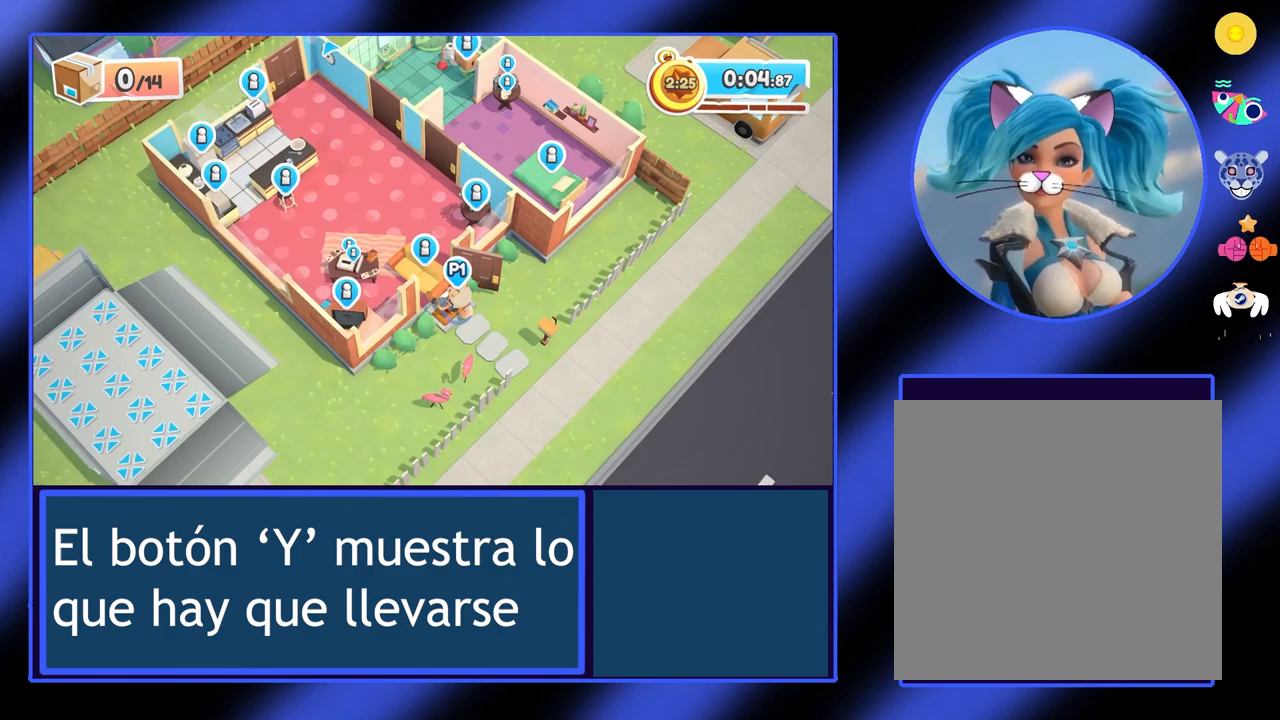
{"buttons": ["R2"], "left_stick": "down-left", "events": [[133, "left_stick", "down"], [467, "left_stick", "down-left"]]}
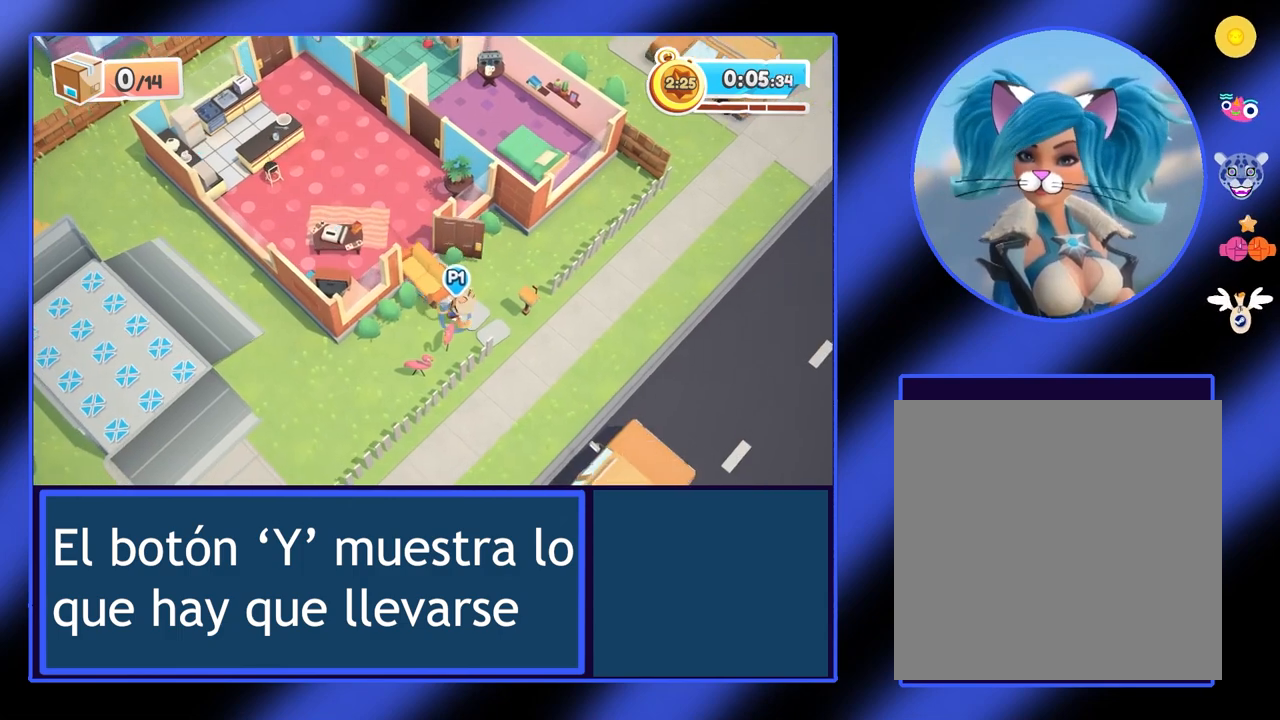
{"buttons": ["R2"], "left_stick": "down-left", "events": []}
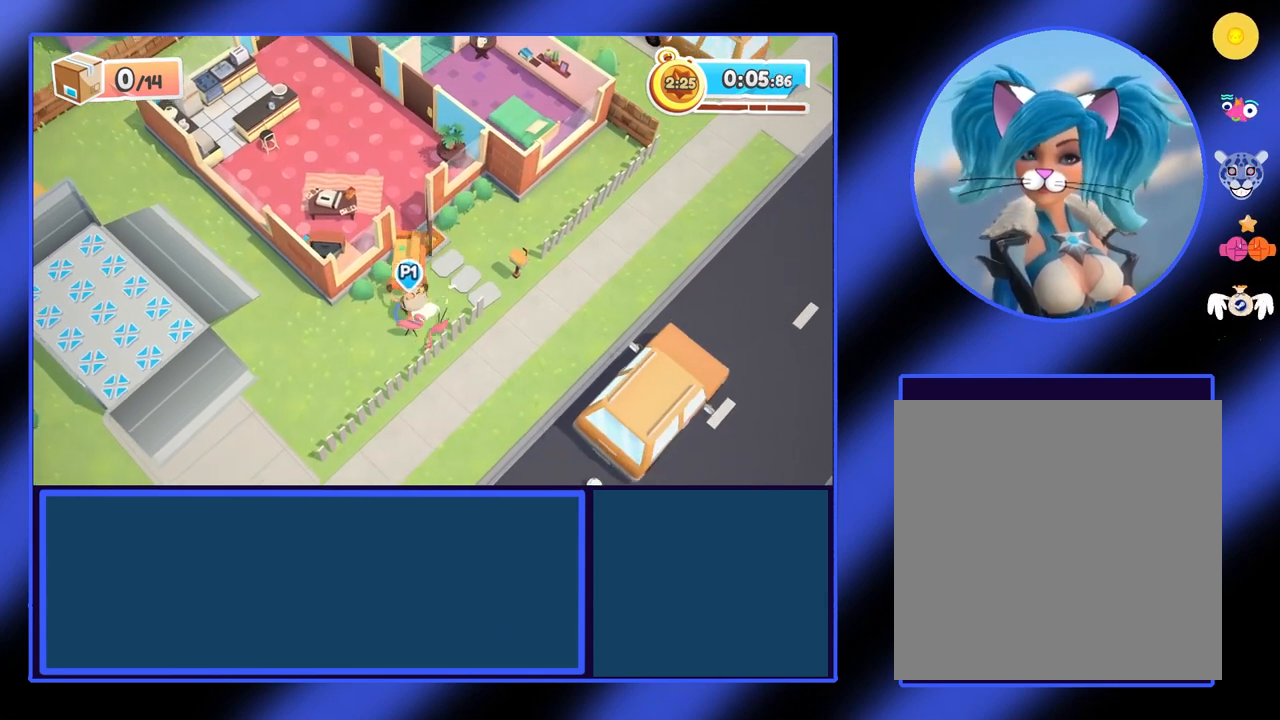
{"buttons": ["R2"], "left_stick": "down", "events": [[433, "left_stick", "down"]]}
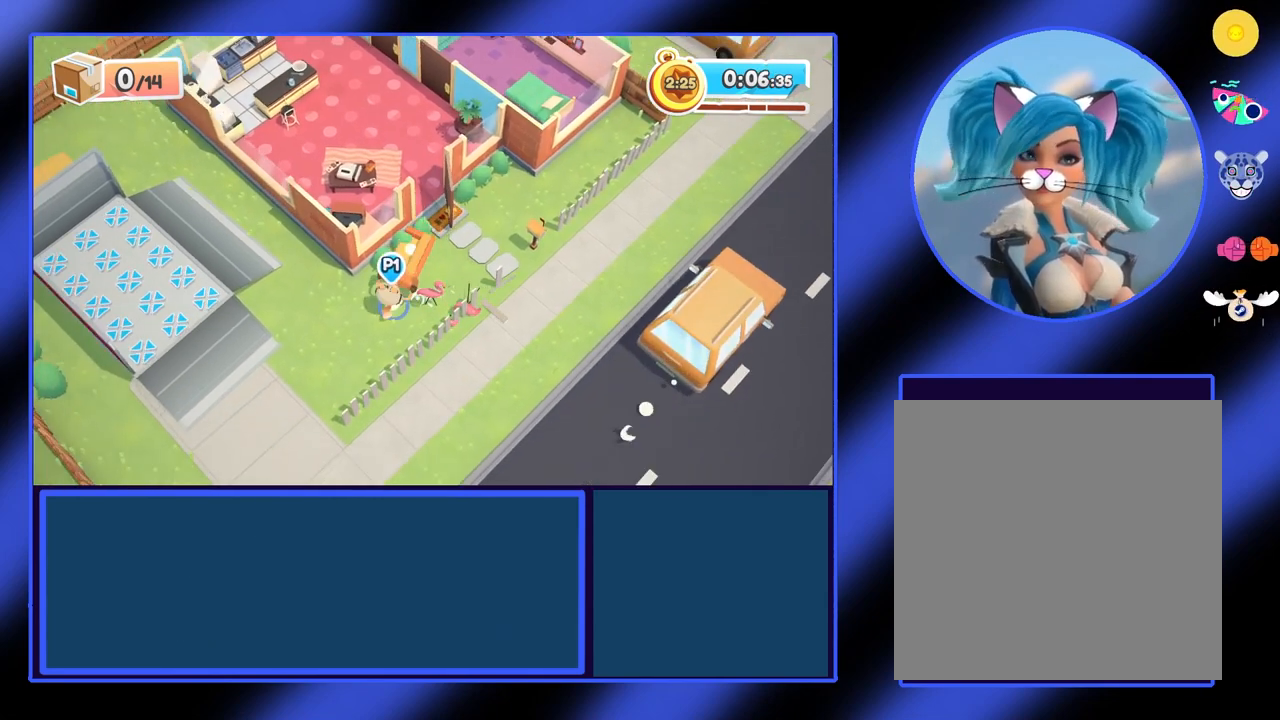
{"buttons": ["R2"], "left_stick": "down-left", "events": [[367, "left_stick", "down-left"]]}
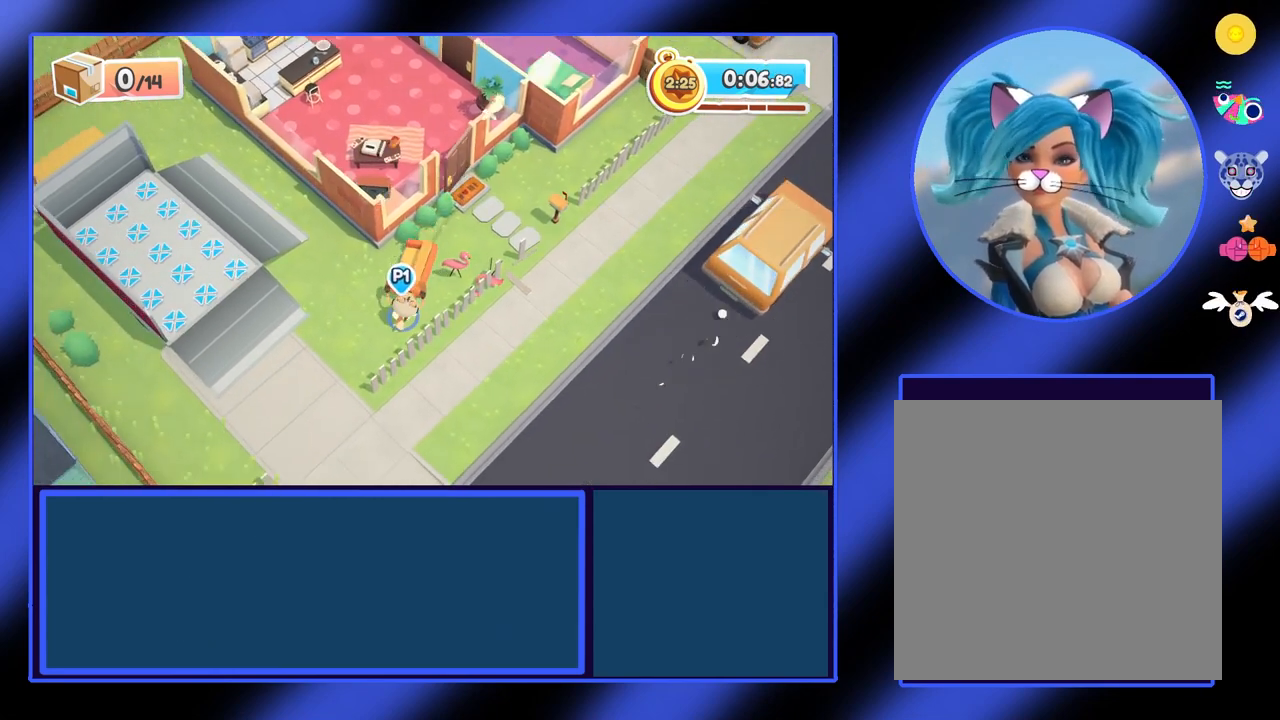
{"buttons": ["R2"], "left_stick": "left", "events": [[400, "left_stick", "left"]]}
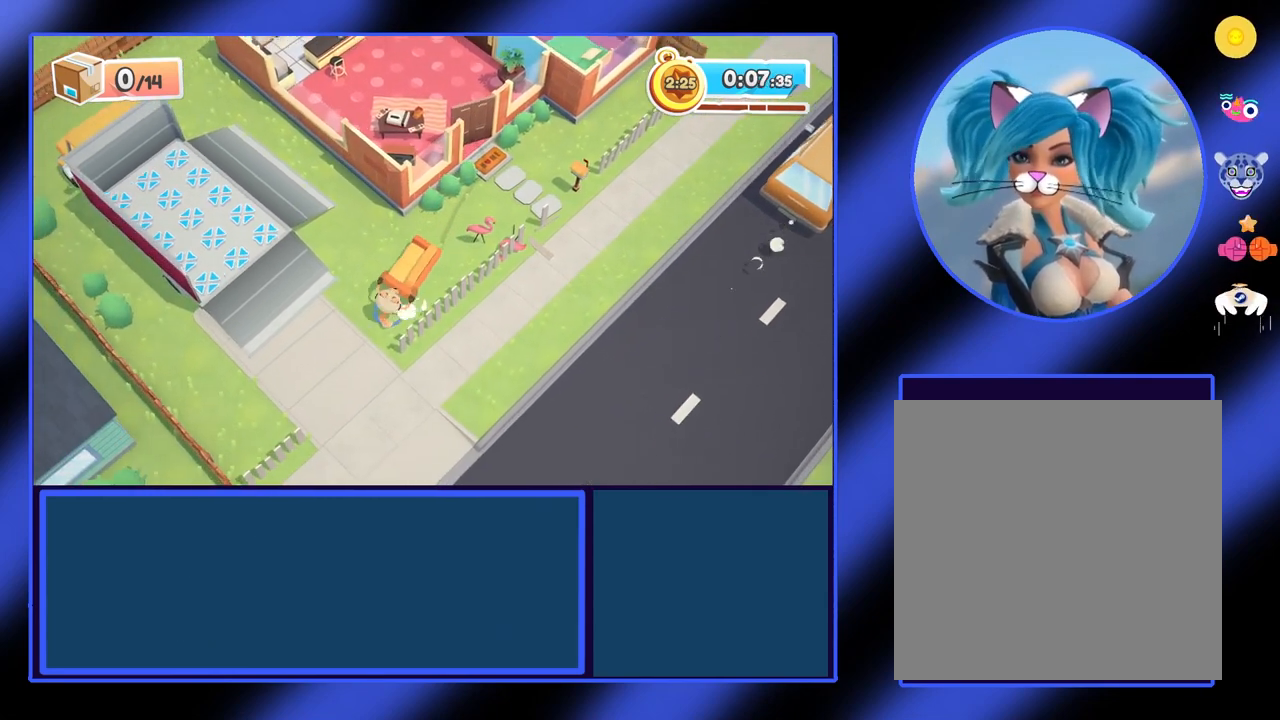
{"buttons": ["R2"], "left_stick": "left", "events": []}
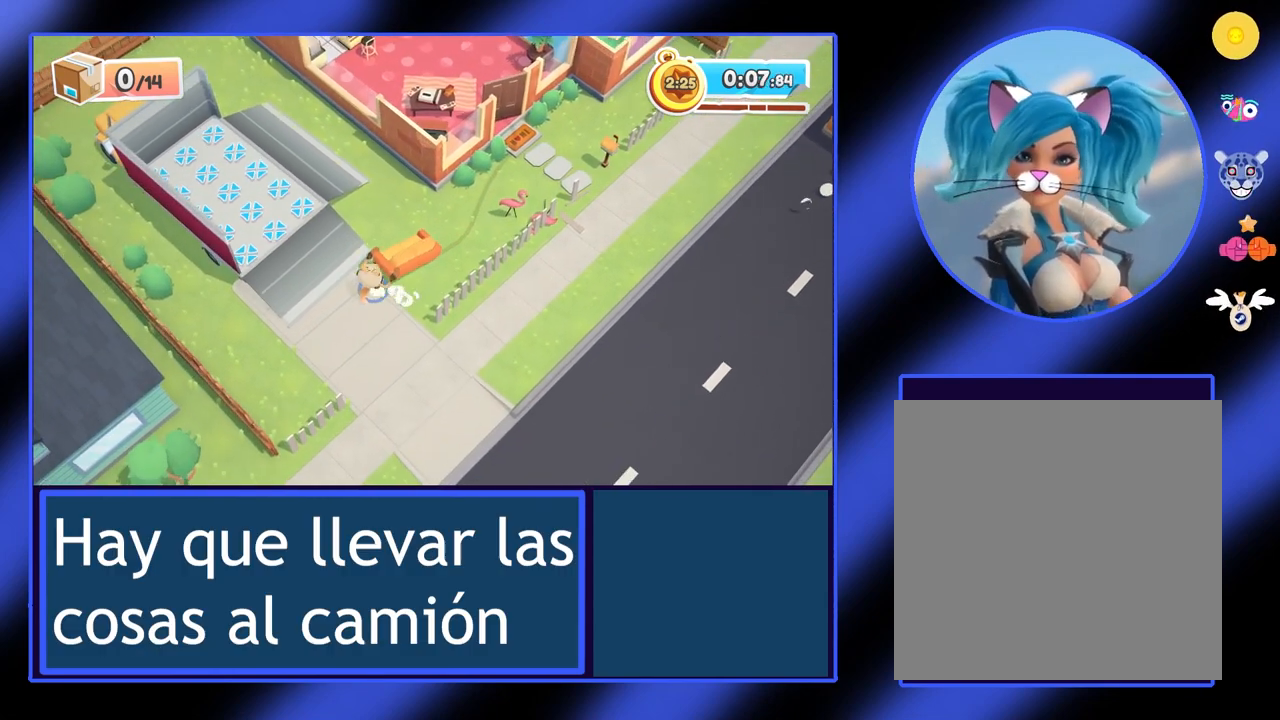
{"buttons": ["R2"], "left_stick": "left", "events": []}
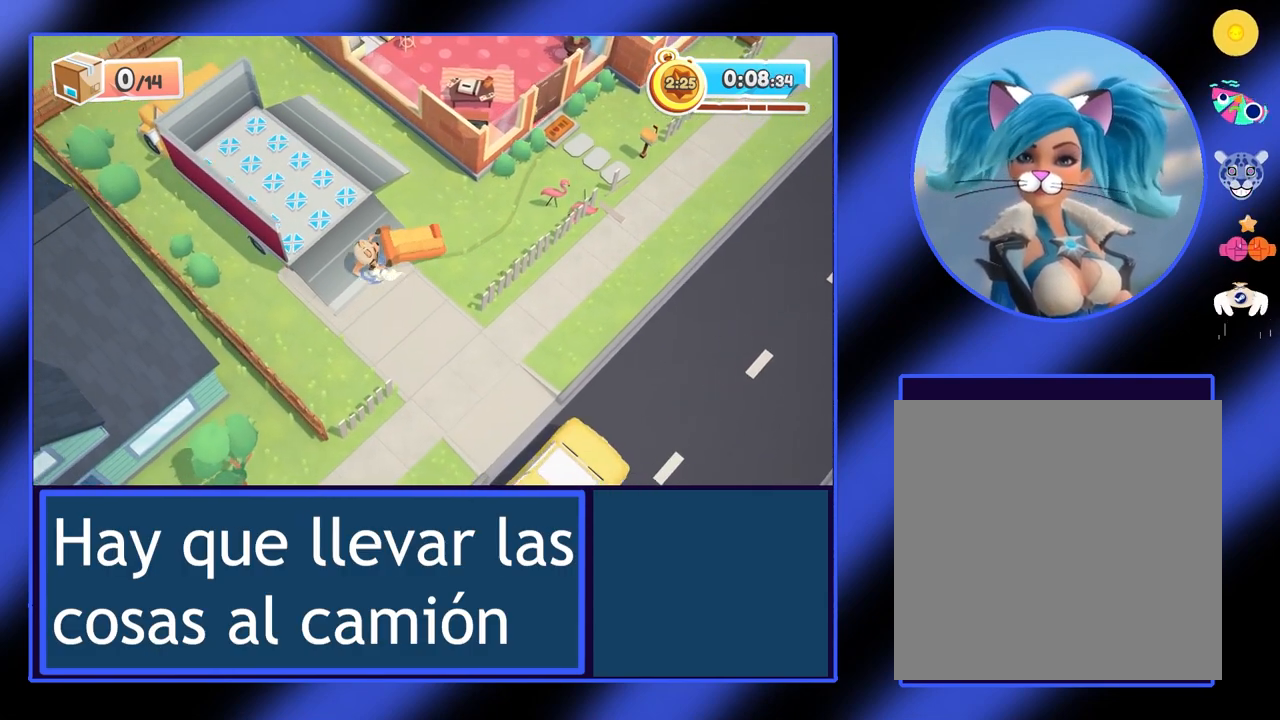
{"buttons": ["R2"], "left_stick": "left", "events": []}
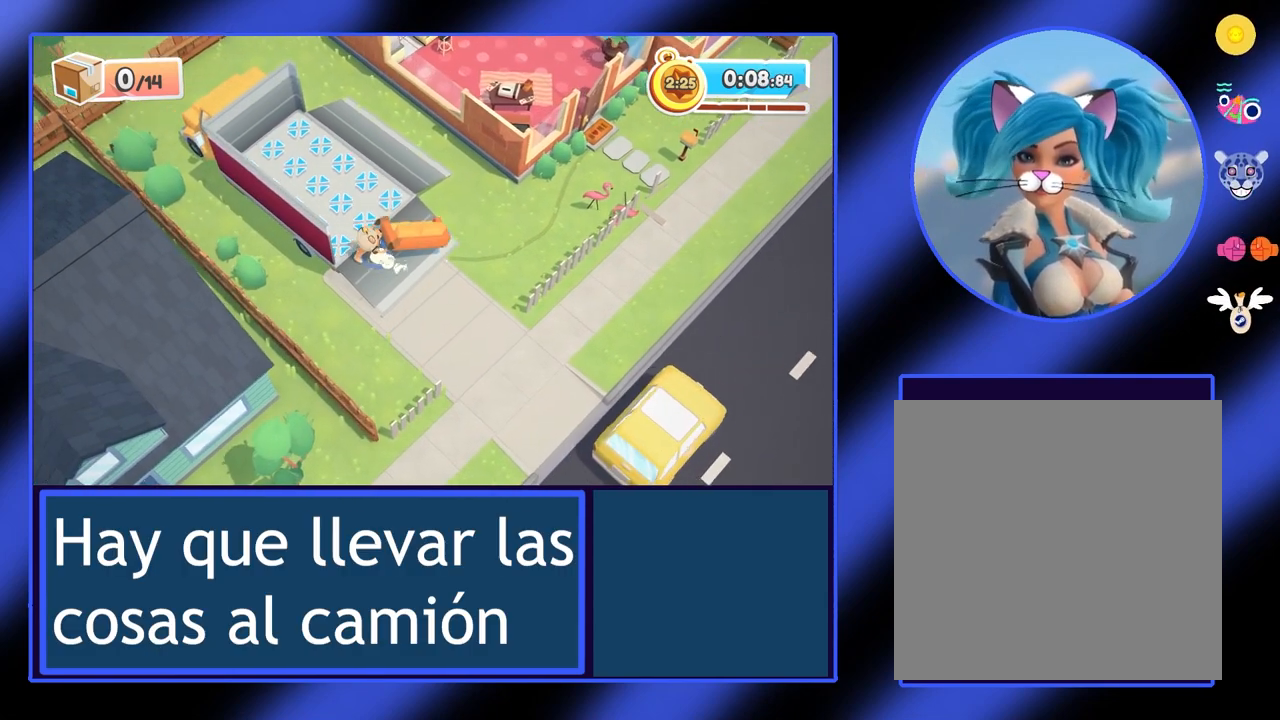
{"buttons": ["R2"], "left_stick": "up-left", "events": [[467, "left_stick", "up-left"]]}